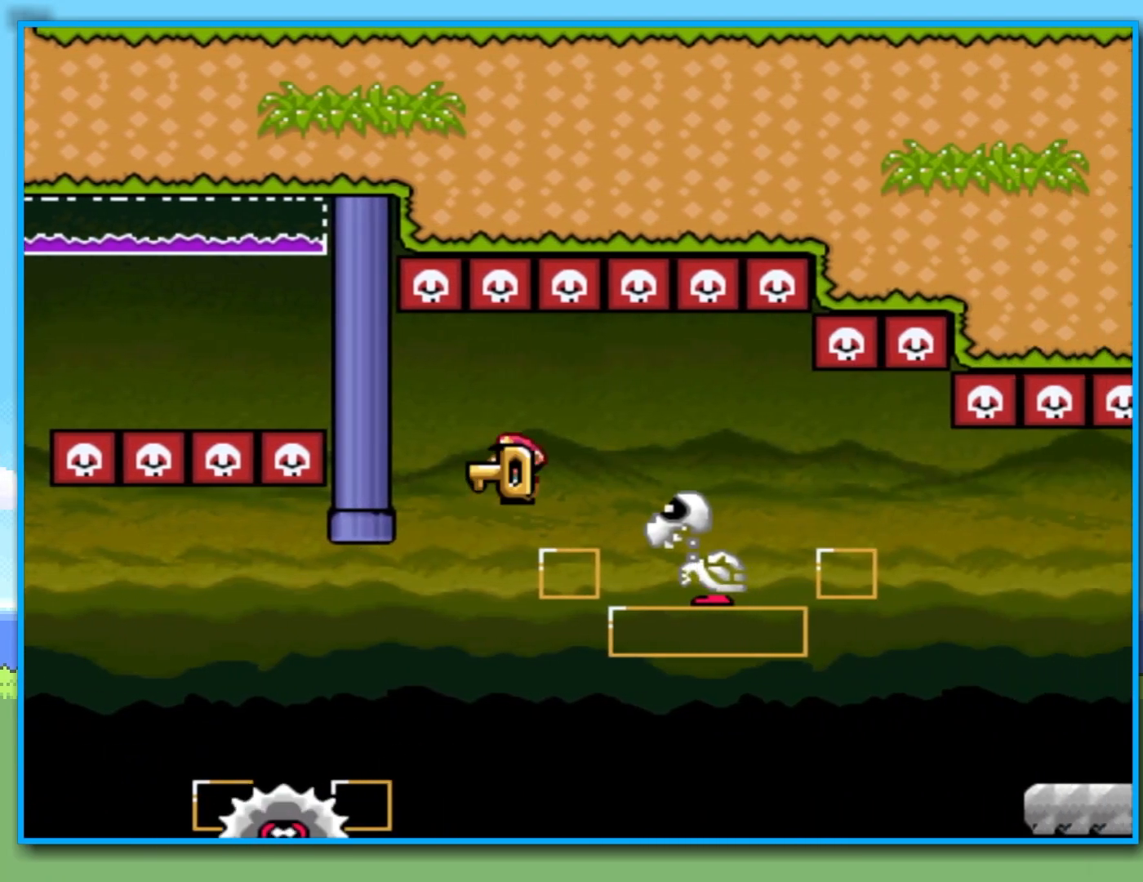
Gameplay with a controller (Nintendo layout); each line is a JSON object with the inputs held at the frame after it. "events" lists button and stick changes between this image and that frame as [ms after this image, input, new state], when the widget could be followed in between. Not read: L3 R3.
{"buttons": ["Y", "R2"], "left_stick": "right", "right_stick": "center", "events": [[50, "R2", "up"], [267, "R2", "down"]]}
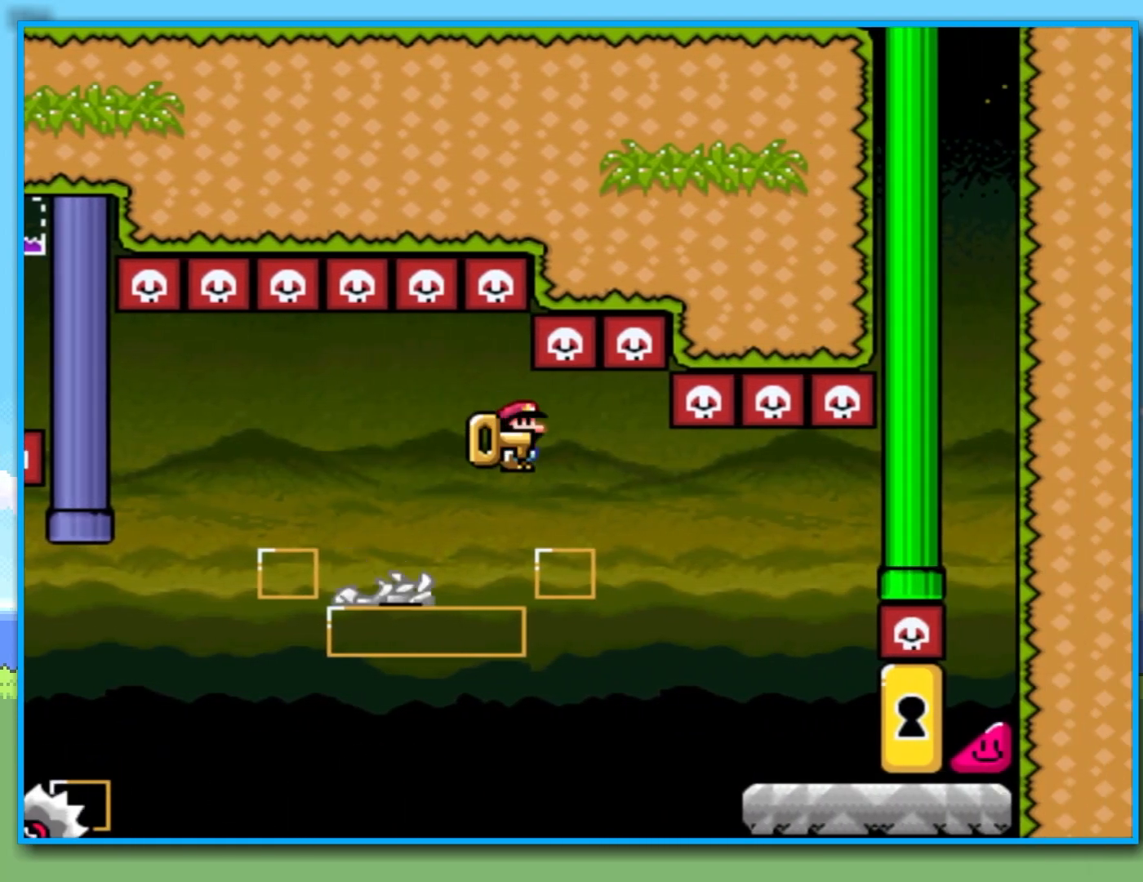
{"buttons": ["Y"], "left_stick": "right", "right_stick": "center", "events": [[483, "R2", "up"]]}
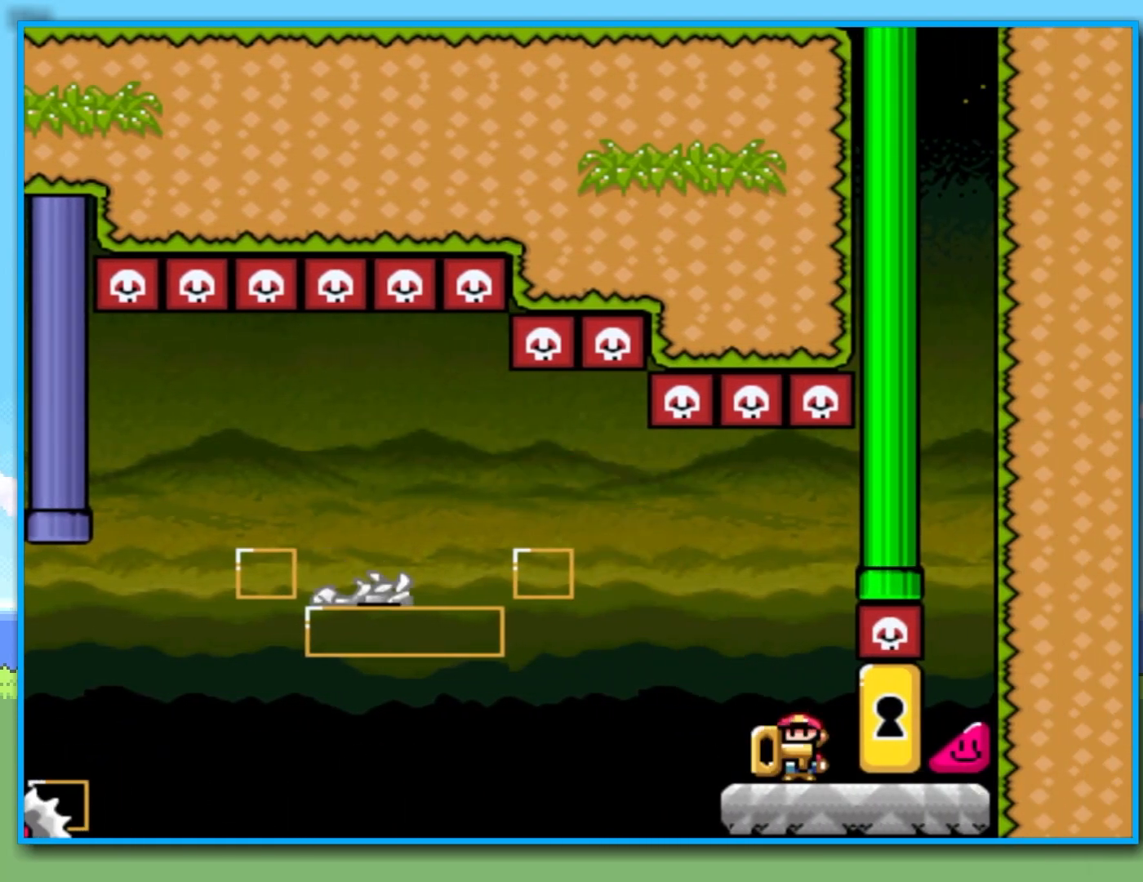
{"buttons": ["Y"], "left_stick": "right", "right_stick": "center", "events": []}
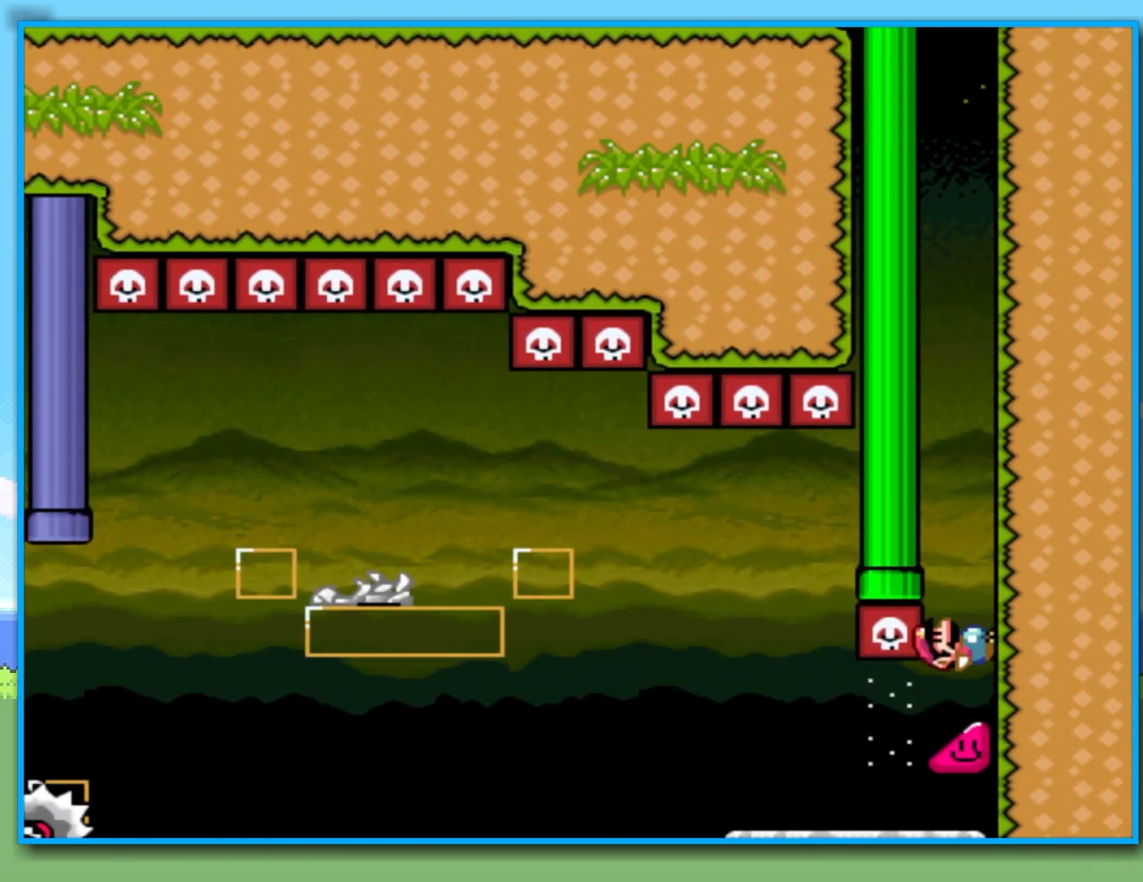
{"buttons": ["Y"], "left_stick": "right", "right_stick": "center", "events": []}
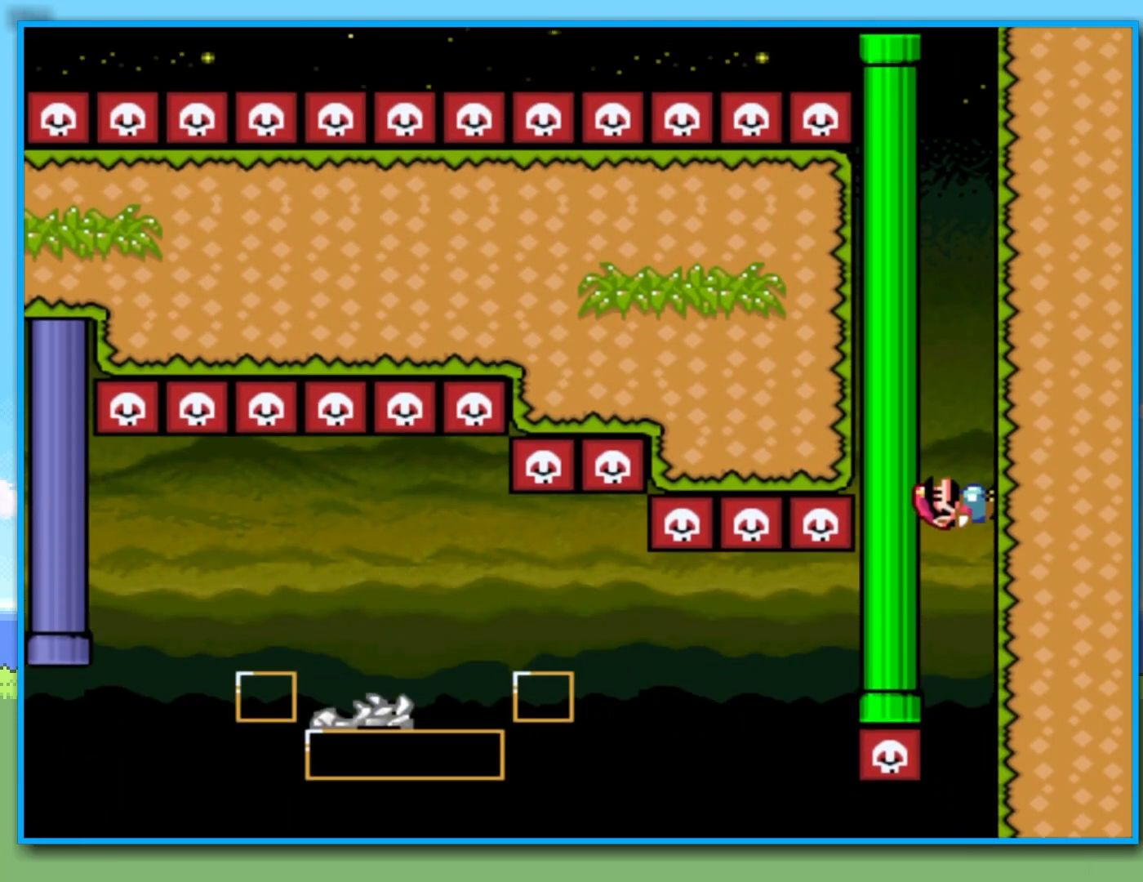
{"buttons": ["Y"], "left_stick": "right", "right_stick": "center", "events": []}
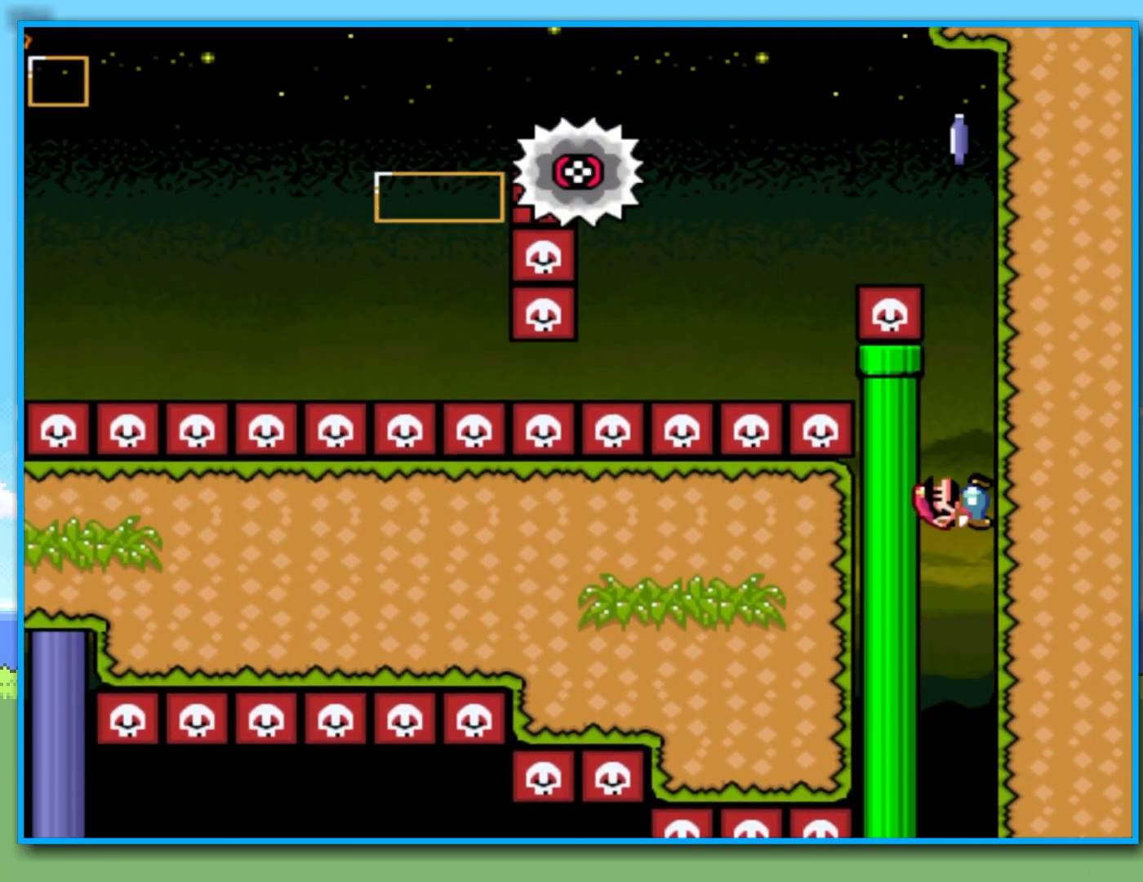
{"buttons": ["Y", "R2"], "left_stick": "left", "right_stick": "center", "events": [[467, "R2", "down"], [467, "left_stick", "left"]]}
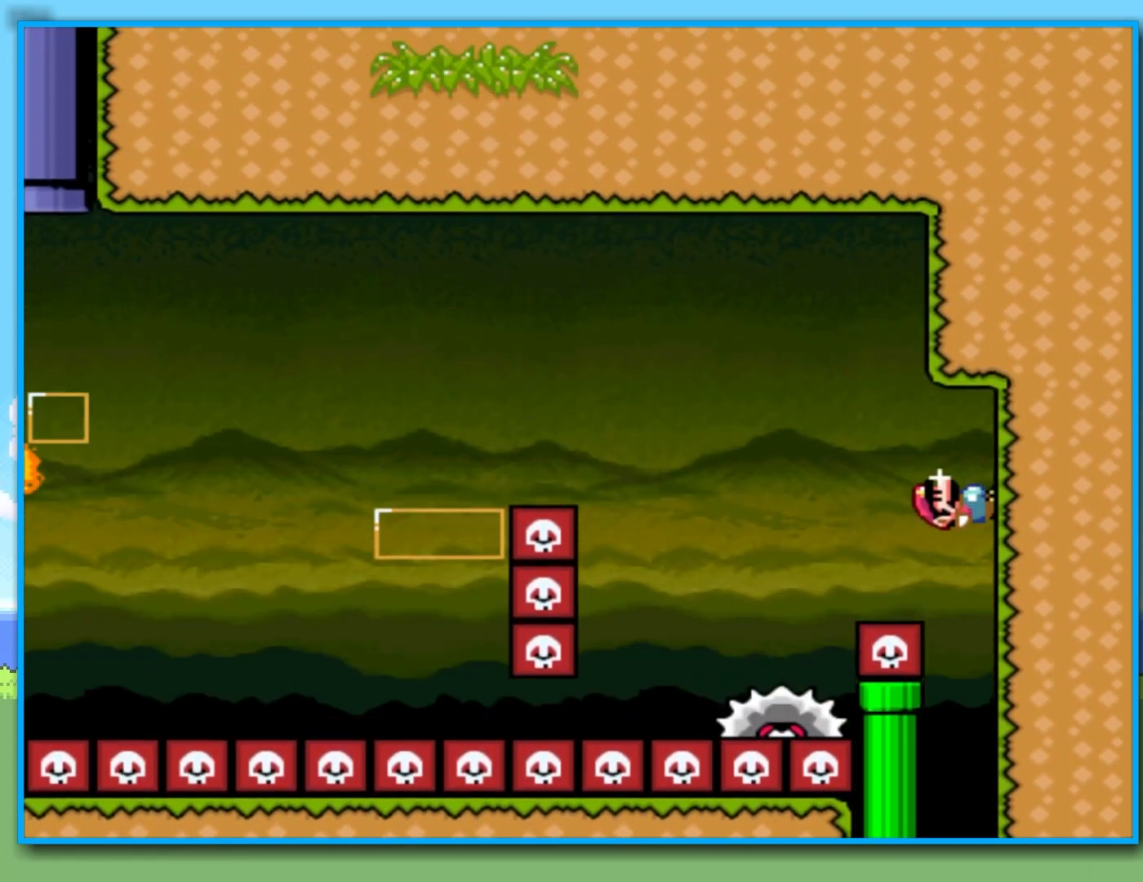
{"buttons": ["Y", "R2"], "left_stick": "right", "right_stick": "center", "events": [[217, "R2", "up"], [367, "left_stick", "center"], [417, "R2", "down"], [417, "left_stick", "right"]]}
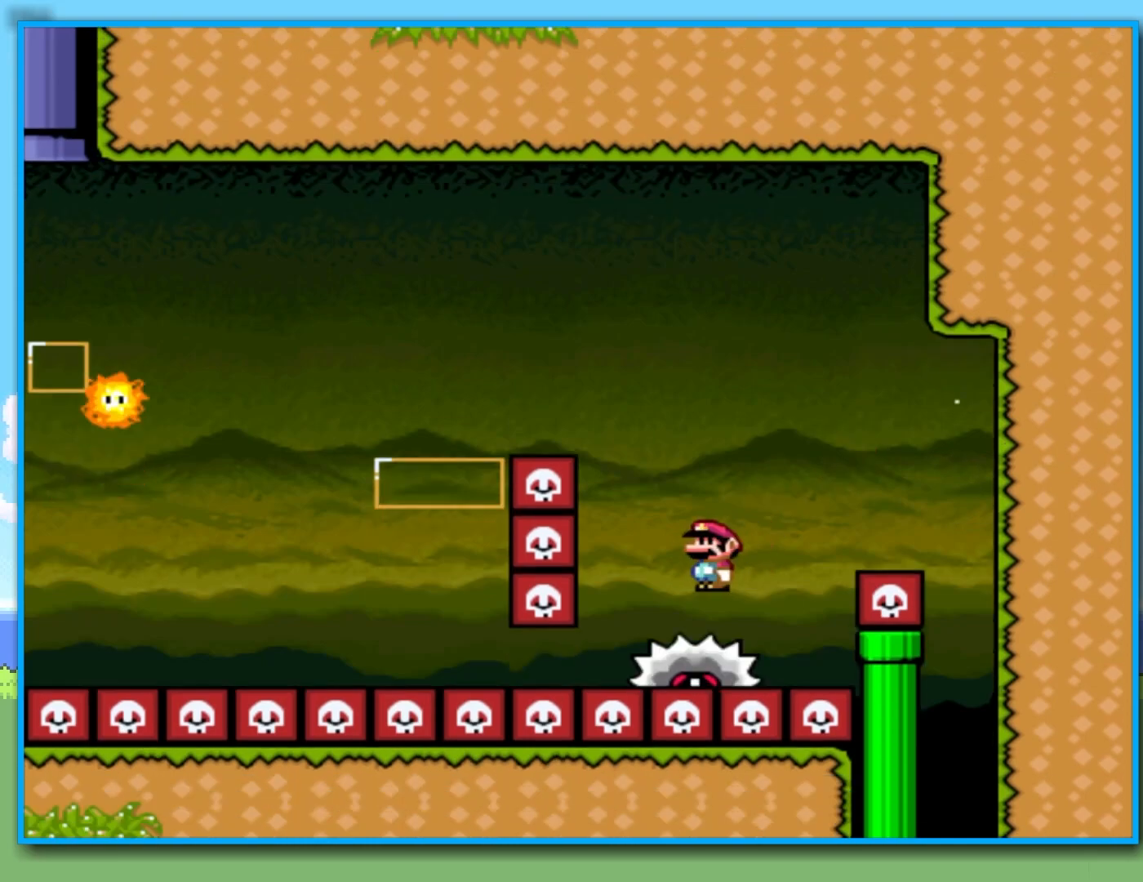
{"buttons": ["Y", "R2"], "left_stick": "down-left", "right_stick": "center", "events": [[33, "left_stick", "down-left"]]}
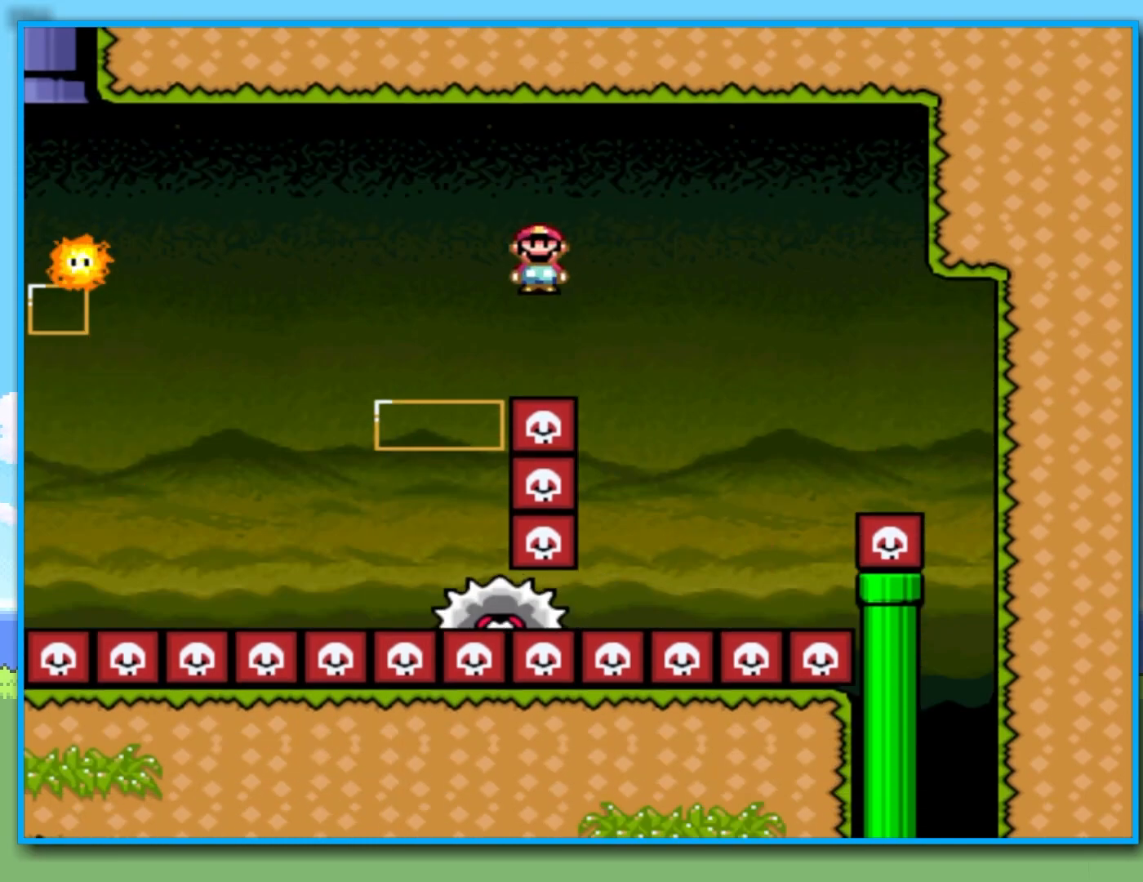
{"buttons": ["Y", "R2"], "left_stick": "down-left", "right_stick": "center", "events": [[133, "R2", "up"], [200, "left_stick", "down-right"], [317, "R2", "down"], [333, "left_stick", "down-left"]]}
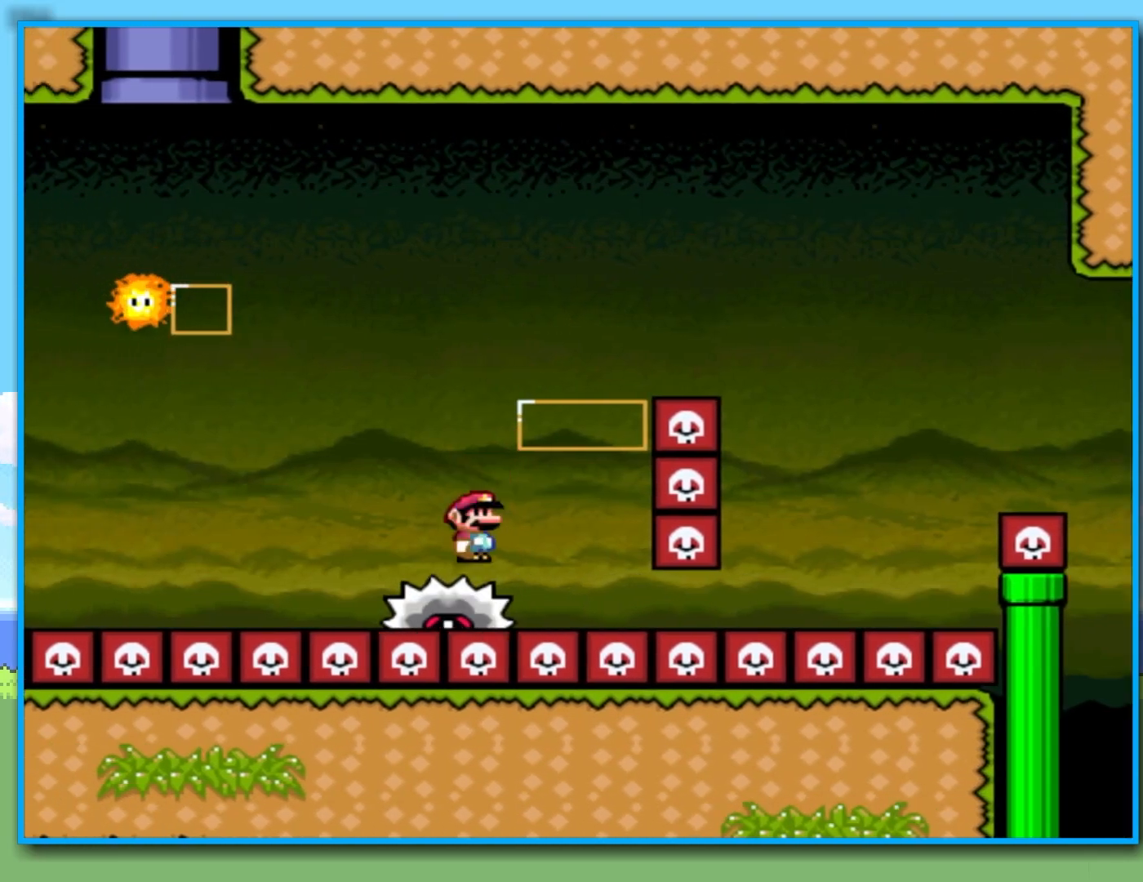
{"buttons": ["Y"], "left_stick": "left", "right_stick": "center", "events": [[117, "left_stick", "down-right"], [267, "left_stick", "left"], [450, "R2", "up"]]}
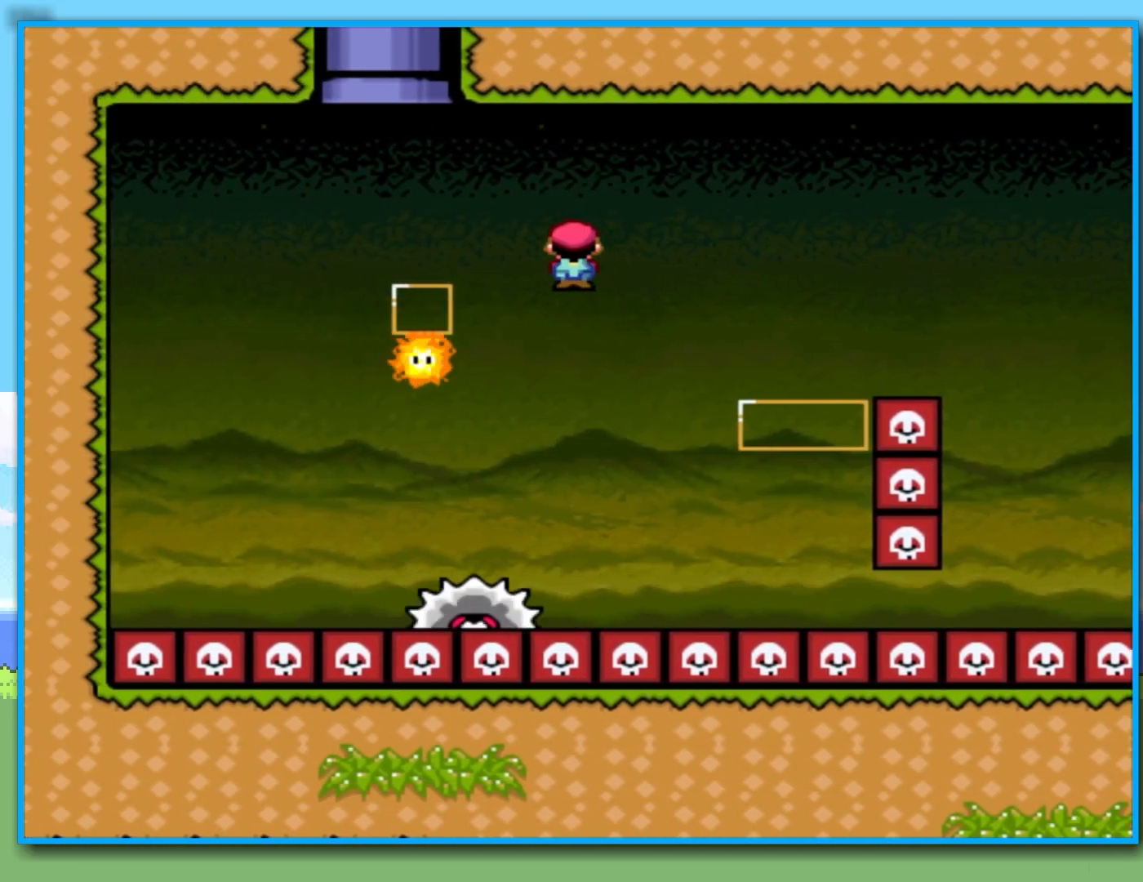
{"buttons": ["Y", "R2"], "left_stick": "up-right", "right_stick": "center", "events": [[50, "R2", "down"], [200, "left_stick", "up-right"]]}
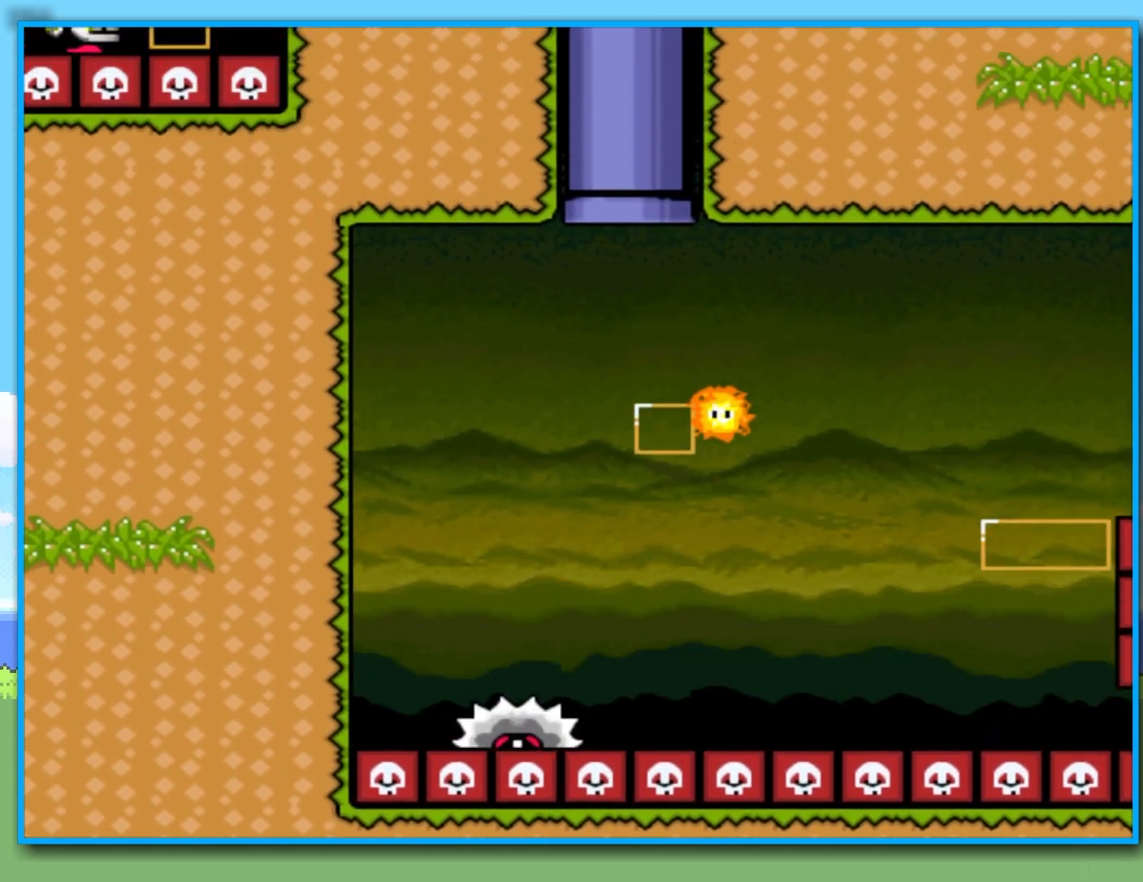
{"buttons": ["Y"], "left_stick": "center", "right_stick": "center", "events": [[50, "left_stick", "center"], [217, "R2", "up"]]}
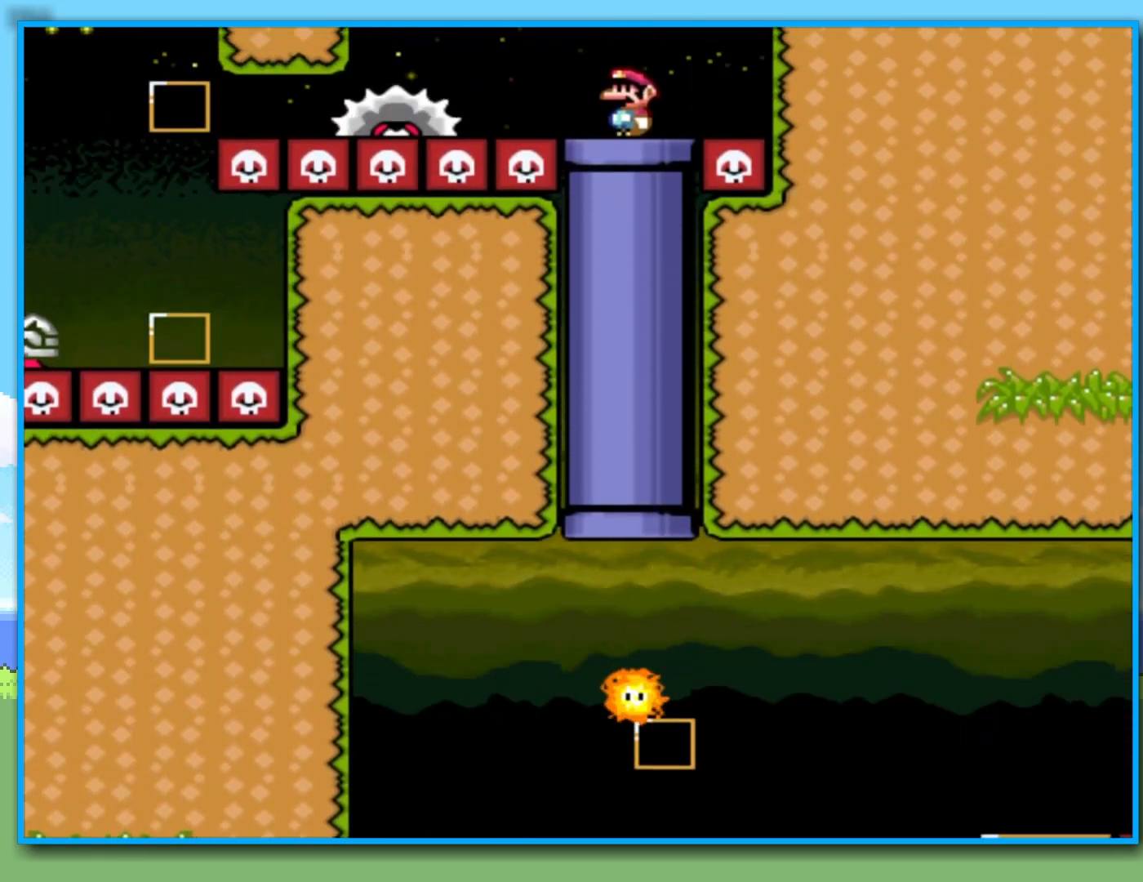
{"buttons": ["Y"], "left_stick": "right", "right_stick": "center", "events": [[150, "R2", "down"], [250, "R2", "up"], [367, "left_stick", "right"]]}
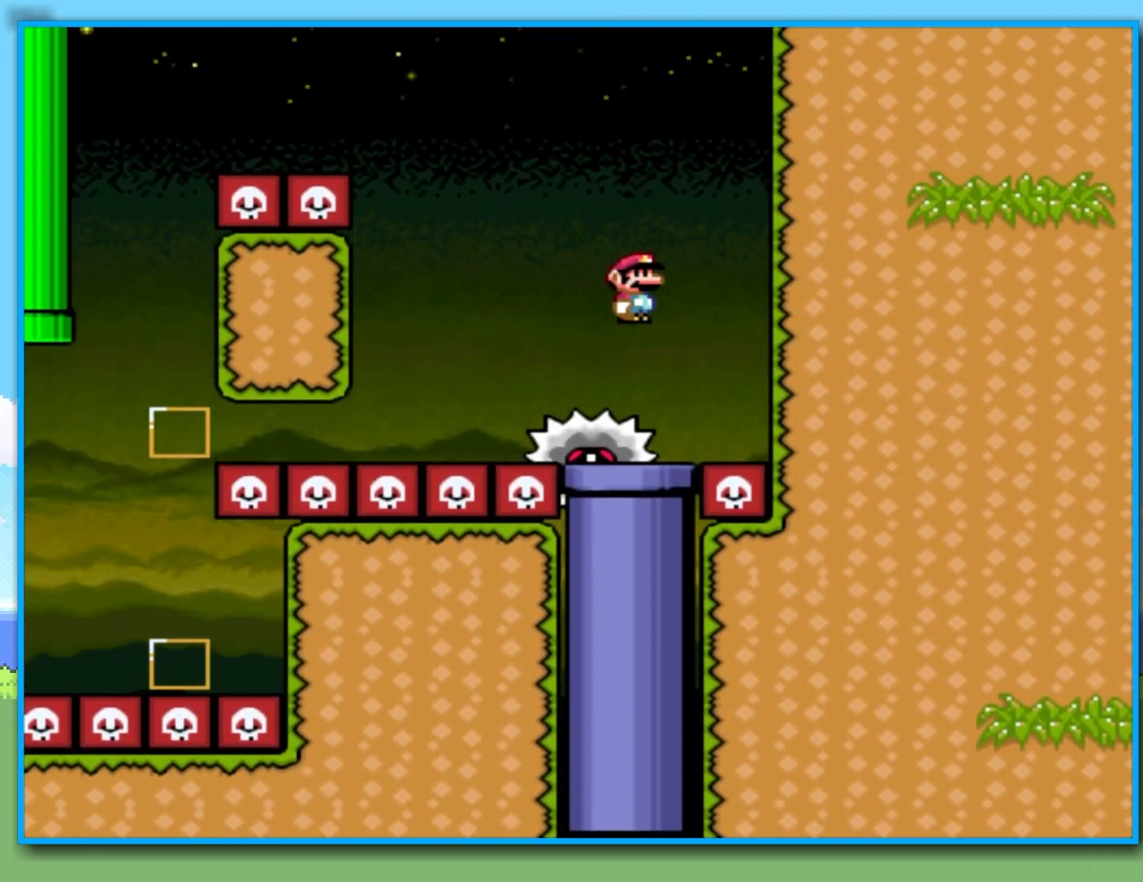
{"buttons": ["Y", "R2"], "left_stick": "left", "right_stick": "center", "events": [[17, "R2", "down"], [100, "left_stick", "left"]]}
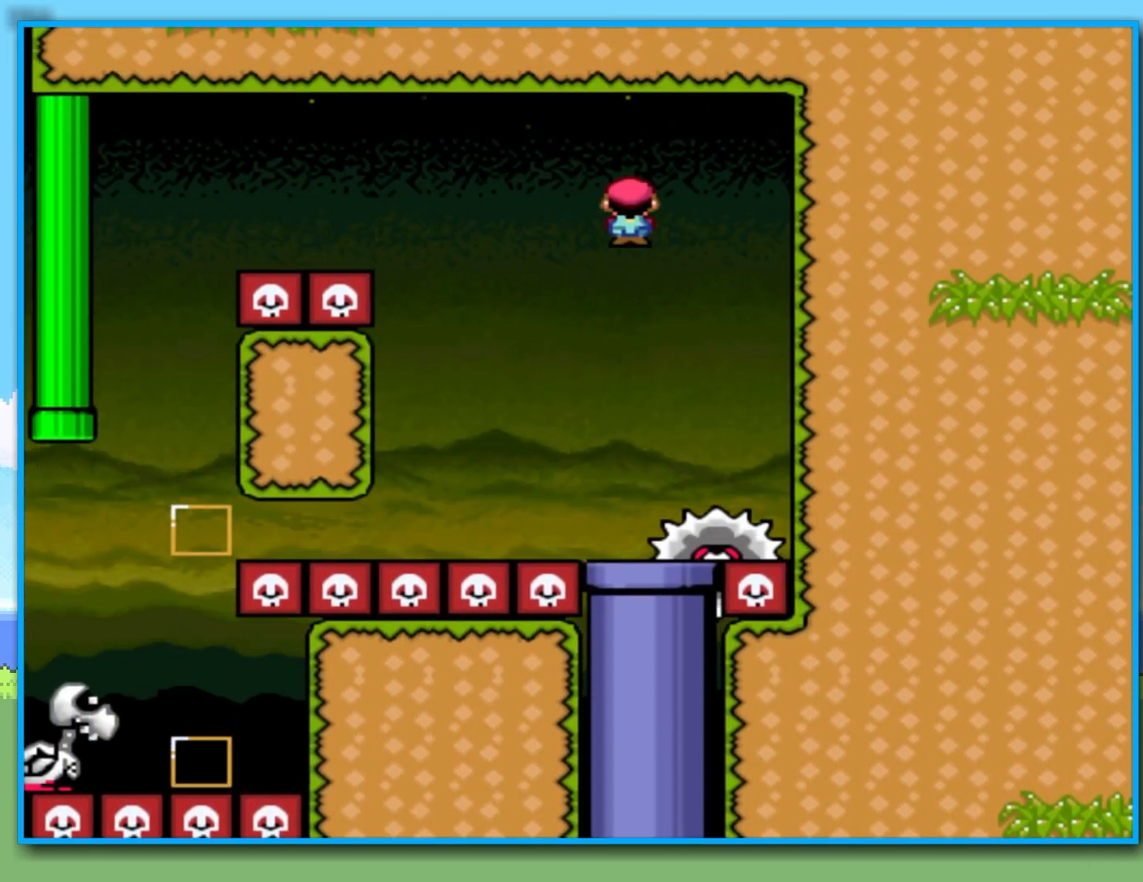
{"buttons": ["Y", "R2"], "left_stick": "down-left", "right_stick": "center", "events": [[167, "left_stick", "right"], [183, "R2", "up"], [367, "left_stick", "left"], [417, "R2", "down"], [500, "left_stick", "down-left"]]}
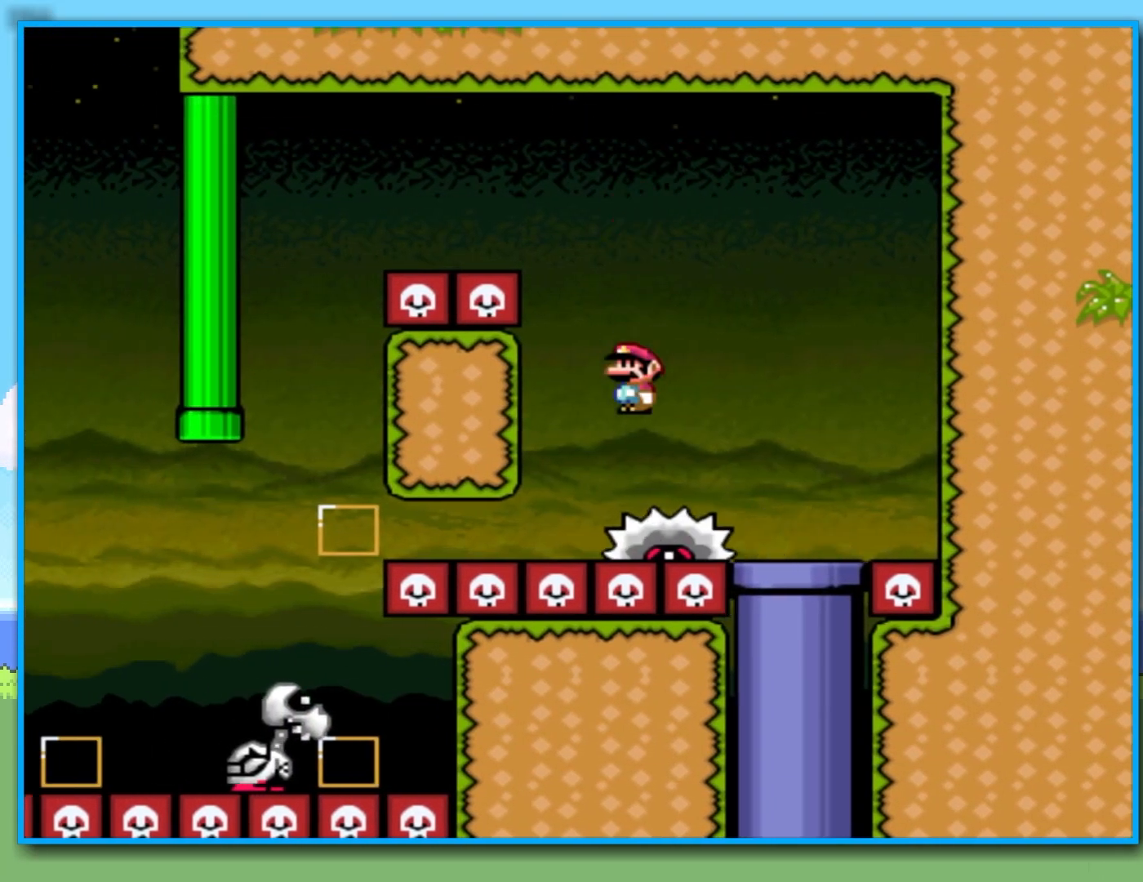
{"buttons": ["Y", "R2"], "left_stick": "down-left", "right_stick": "center", "events": []}
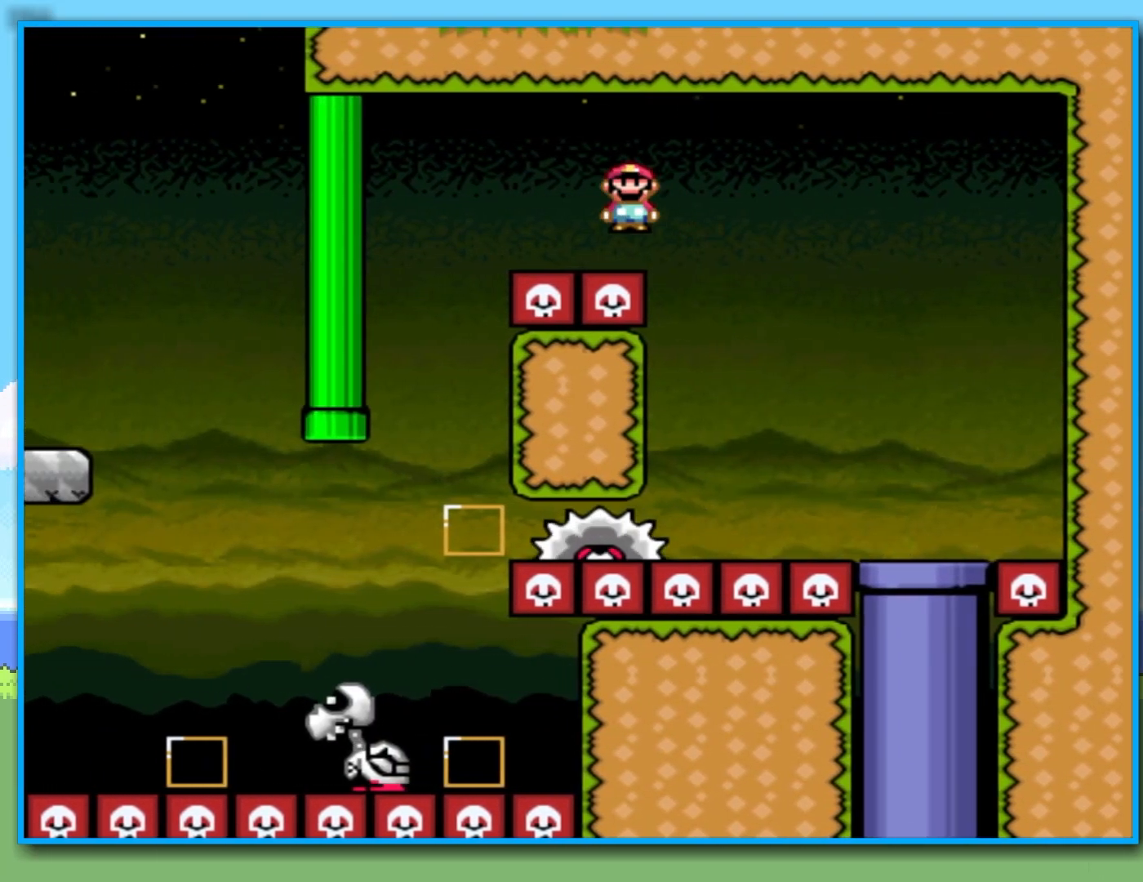
{"buttons": ["Y"], "left_stick": "down-left", "right_stick": "center", "events": [[283, "R2", "up"]]}
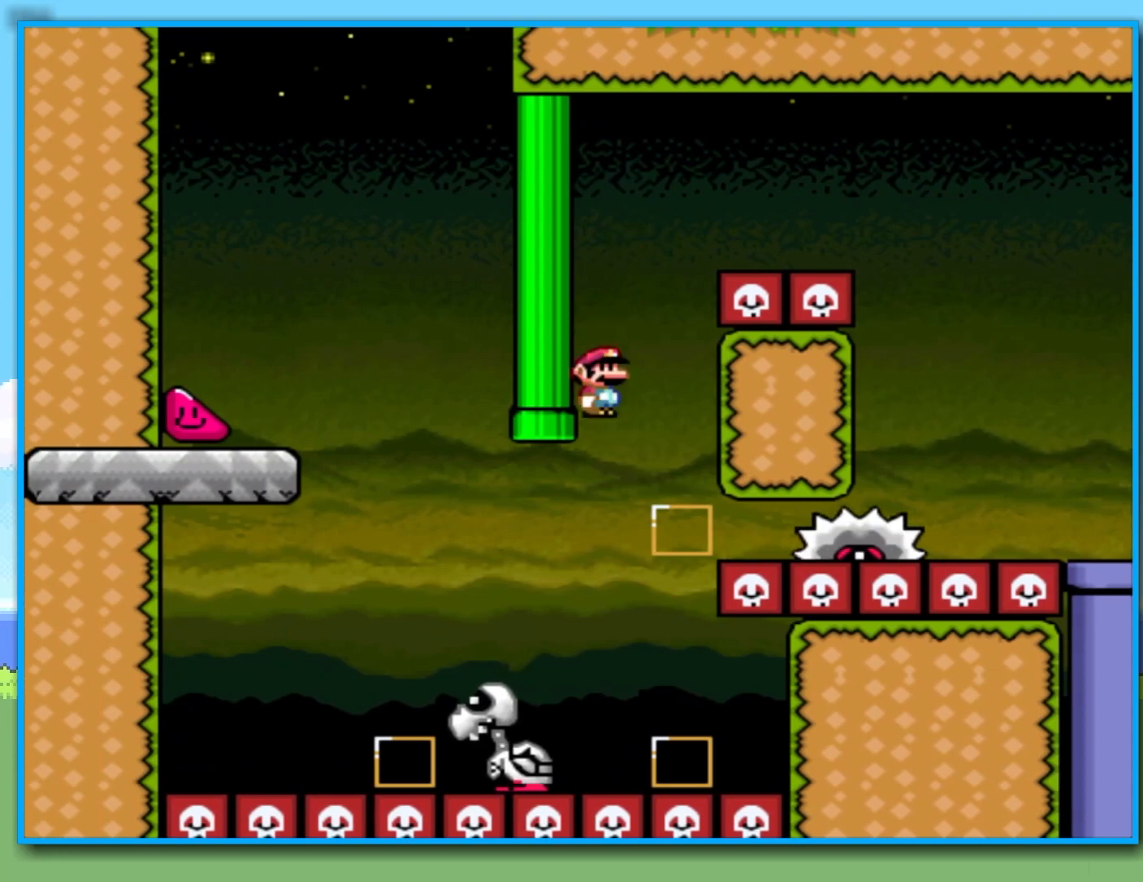
{"buttons": ["Y", "R2"], "left_stick": "down-left", "right_stick": "center", "events": [[33, "R2", "down"]]}
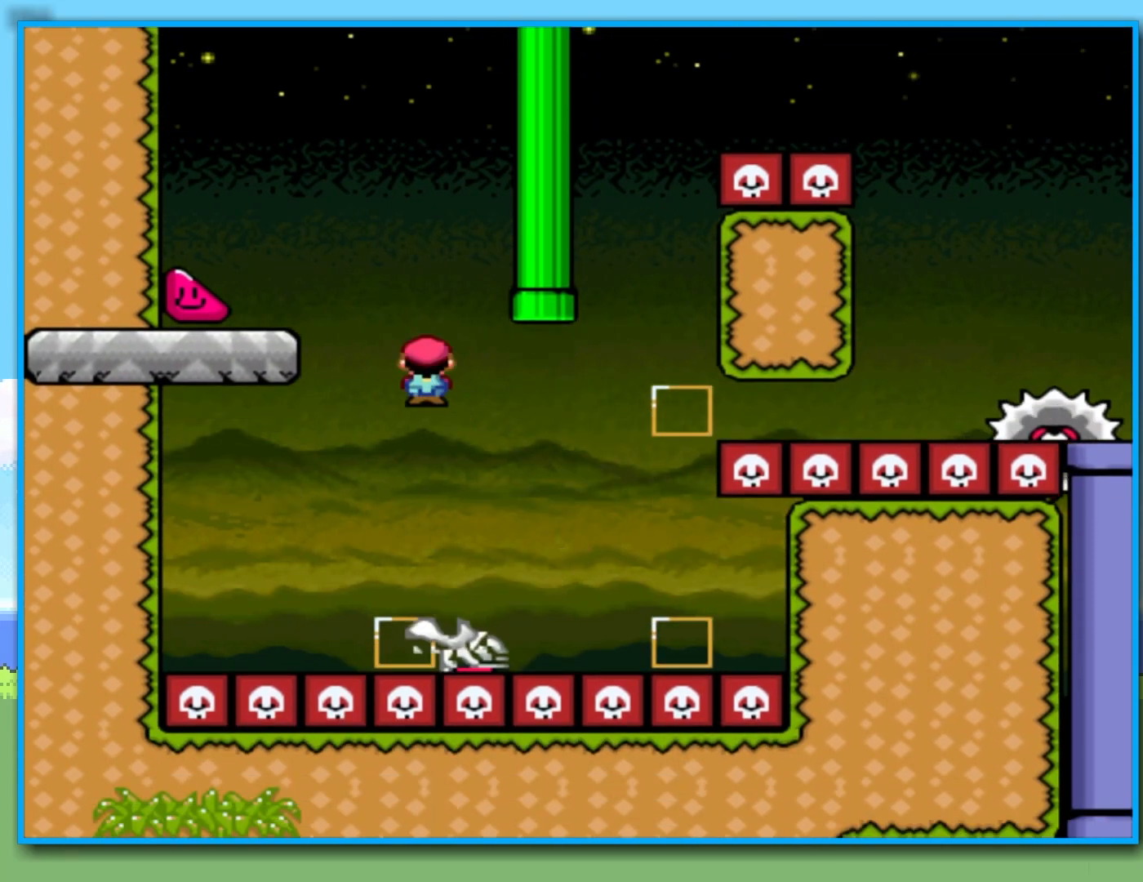
{"buttons": ["Y"], "left_stick": "down-left", "right_stick": "center", "events": [[250, "R2", "up"]]}
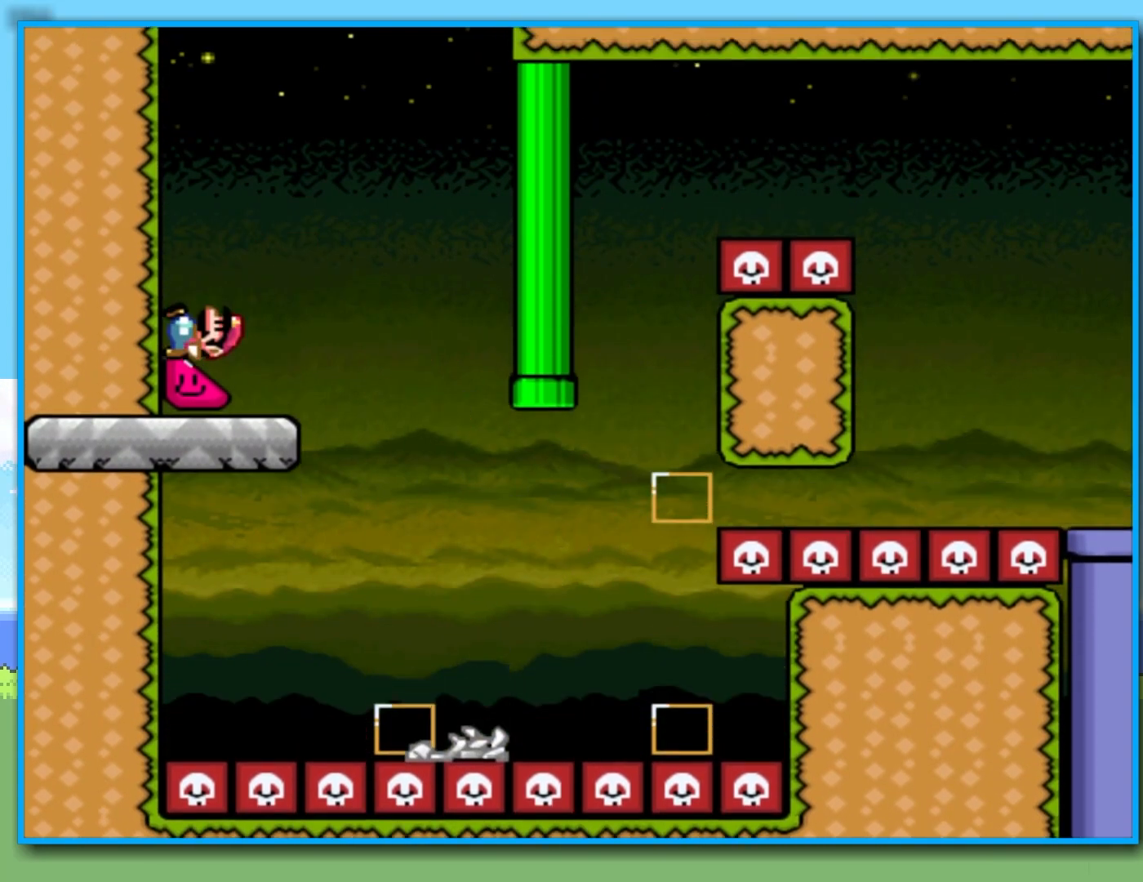
{"buttons": ["Y"], "left_stick": "down-left", "right_stick": "center", "events": []}
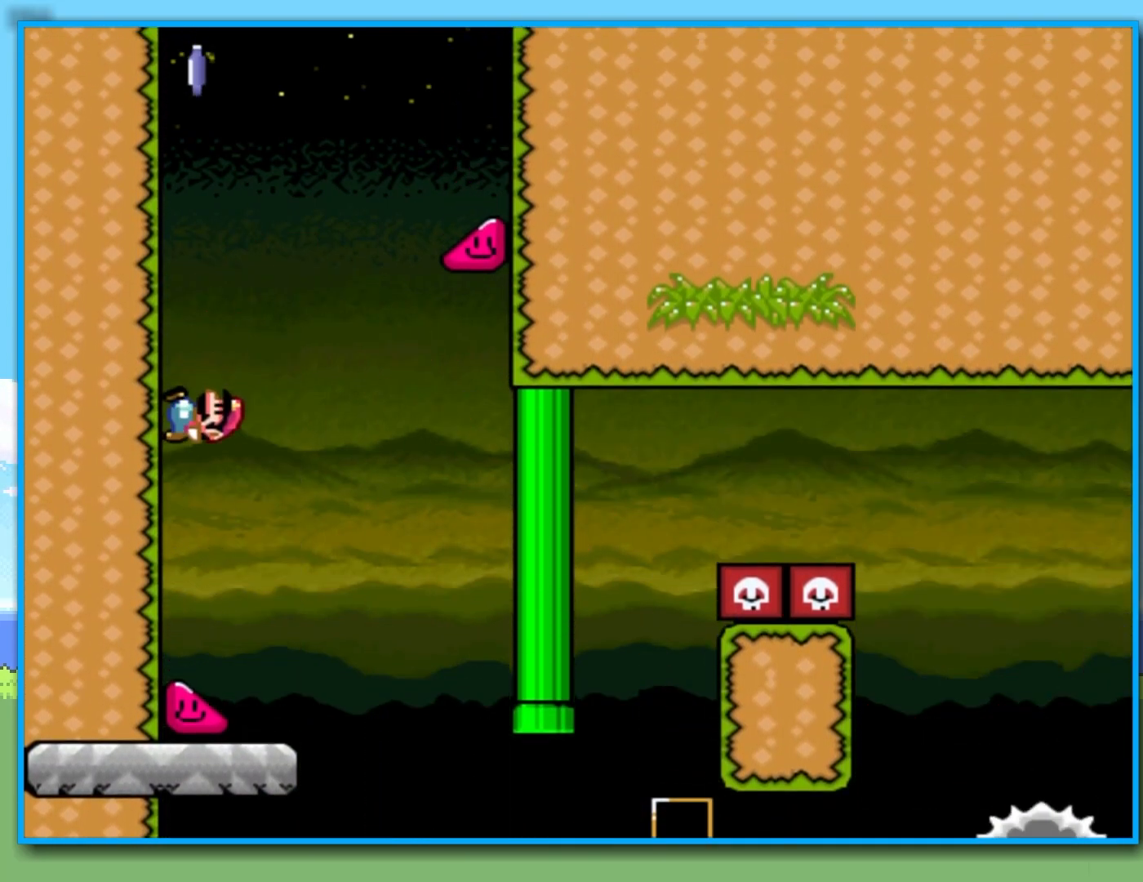
{"buttons": ["Y"], "left_stick": "down-left", "right_stick": "center", "events": []}
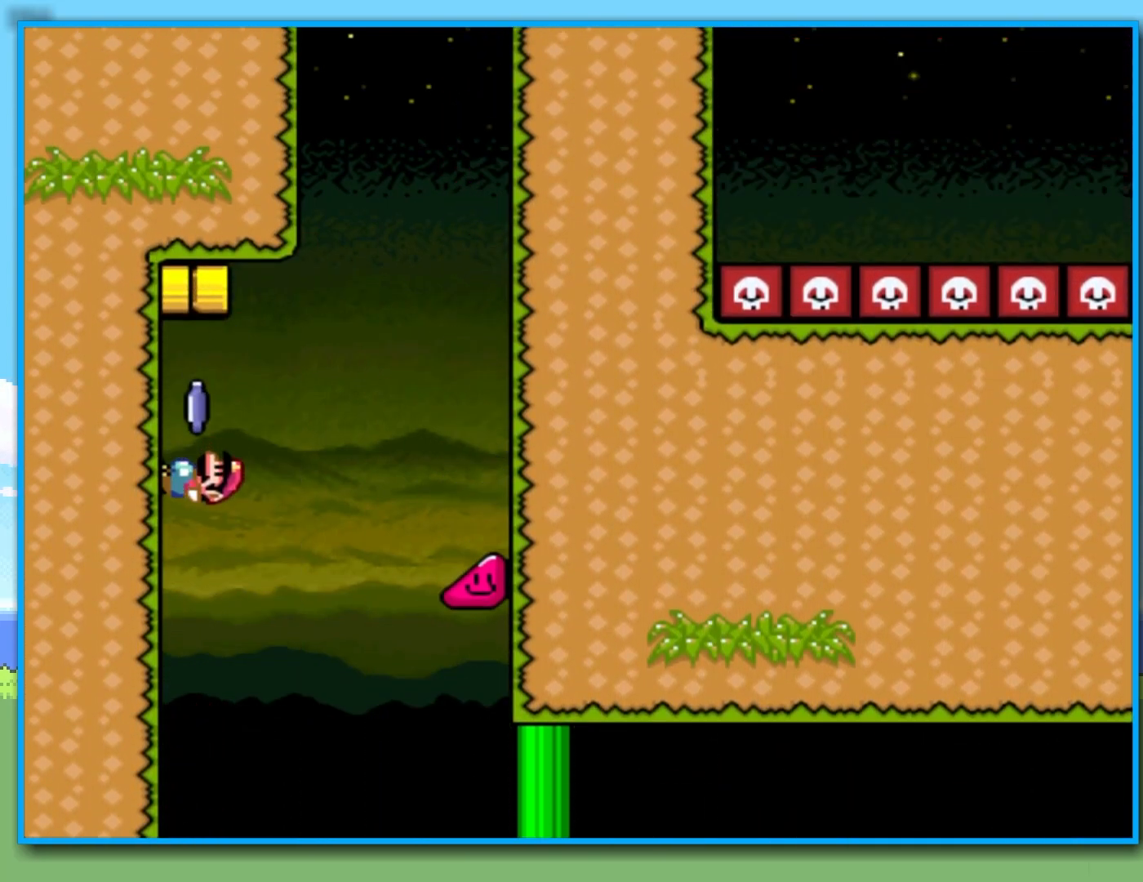
{"buttons": ["Y"], "left_stick": "right", "right_stick": "center", "events": [[67, "R2", "down"], [100, "left_stick", "right"], [233, "R2", "up"]]}
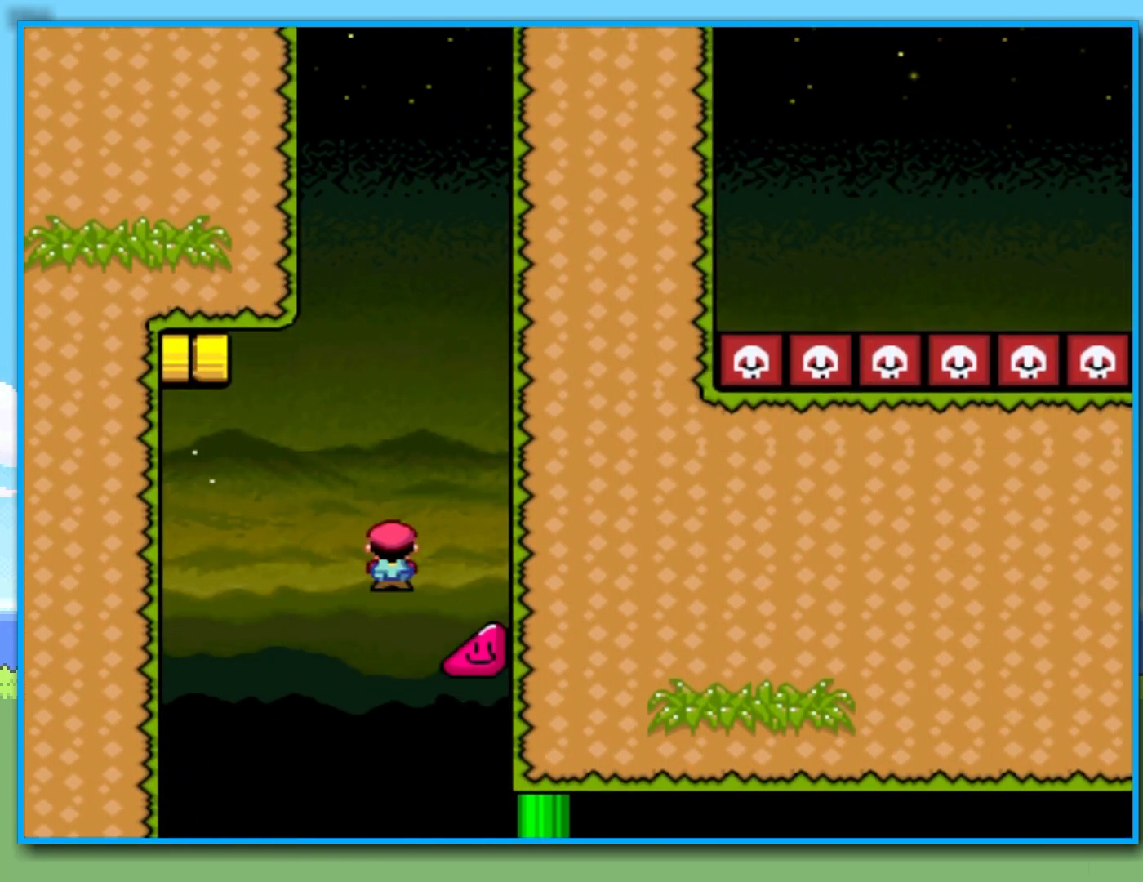
{"buttons": ["Y"], "left_stick": "right", "right_stick": "center", "events": []}
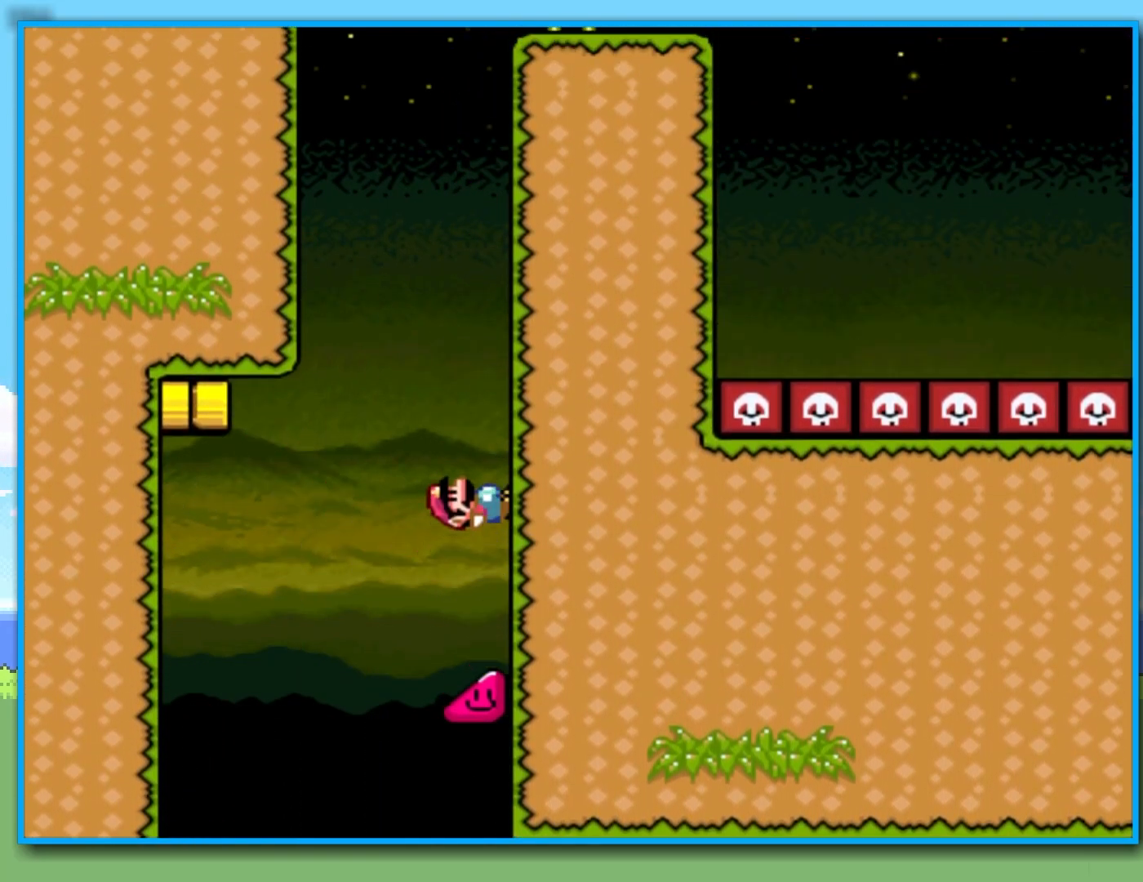
{"buttons": ["Y"], "left_stick": "right", "right_stick": "center", "events": []}
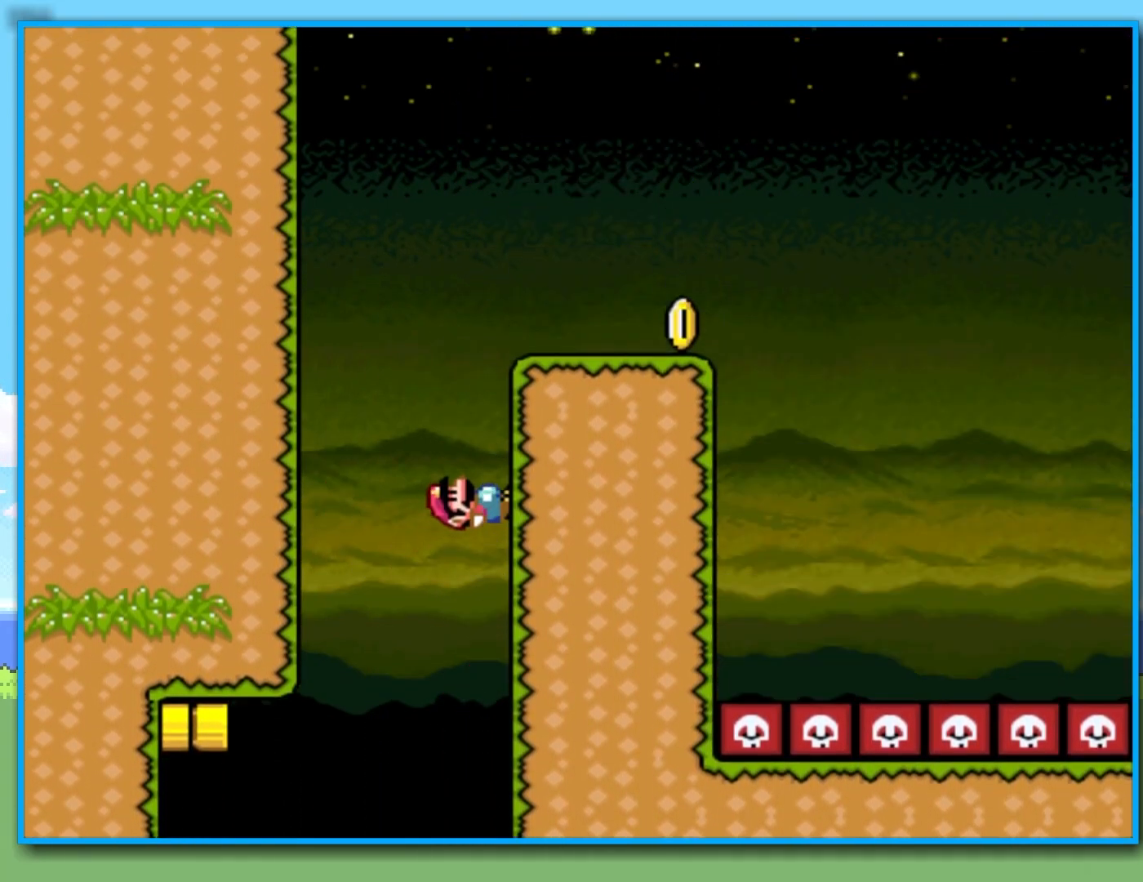
{"buttons": ["B", "Y"], "left_stick": "right", "right_stick": "center", "events": [[383, "B", "down"]]}
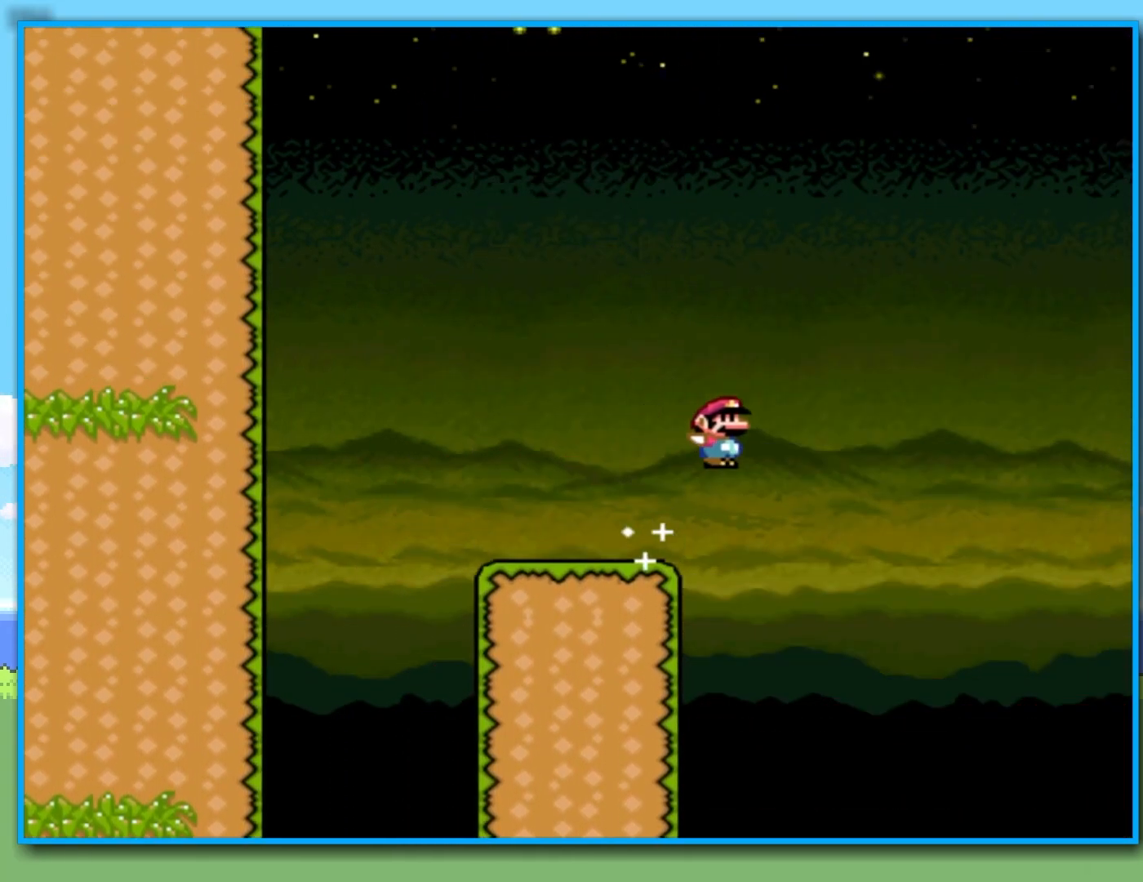
{"buttons": ["B", "Y"], "left_stick": "right", "right_stick": "center", "events": []}
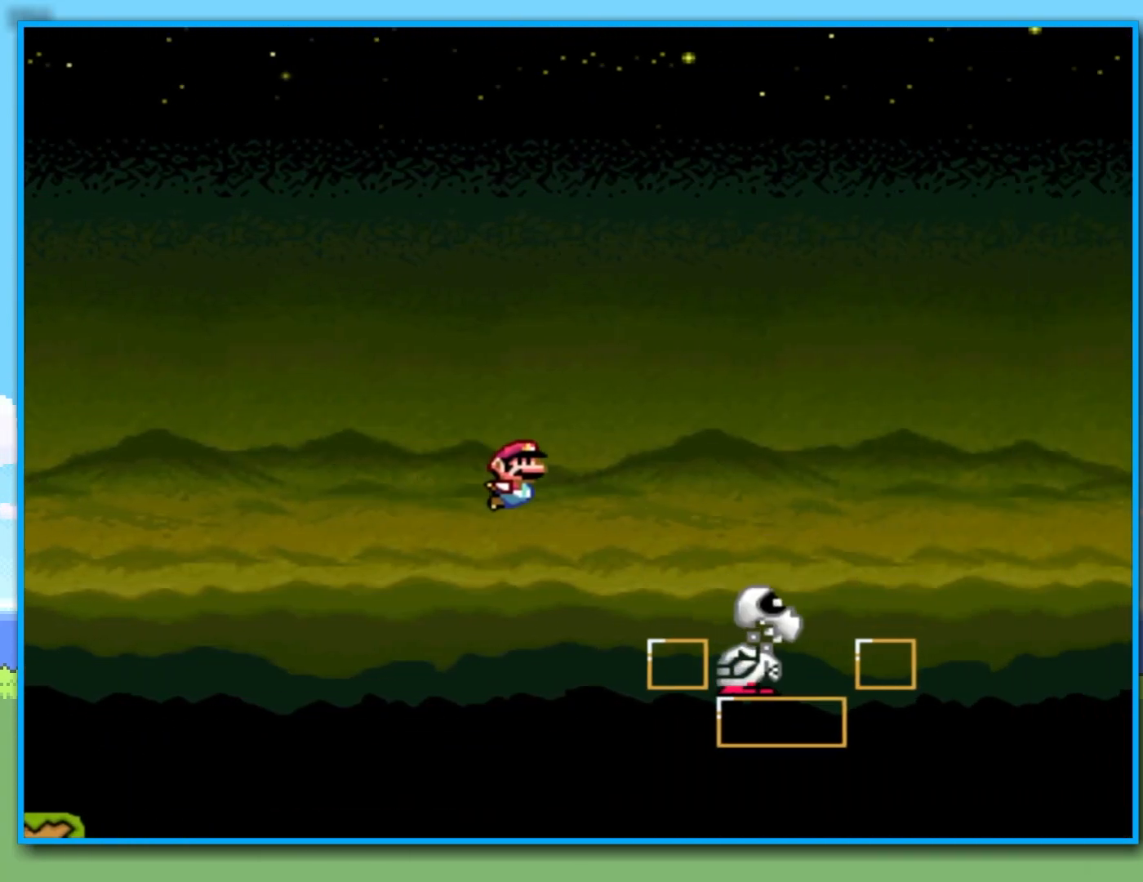
{"buttons": ["B", "Y"], "left_stick": "right", "right_stick": "center", "events": []}
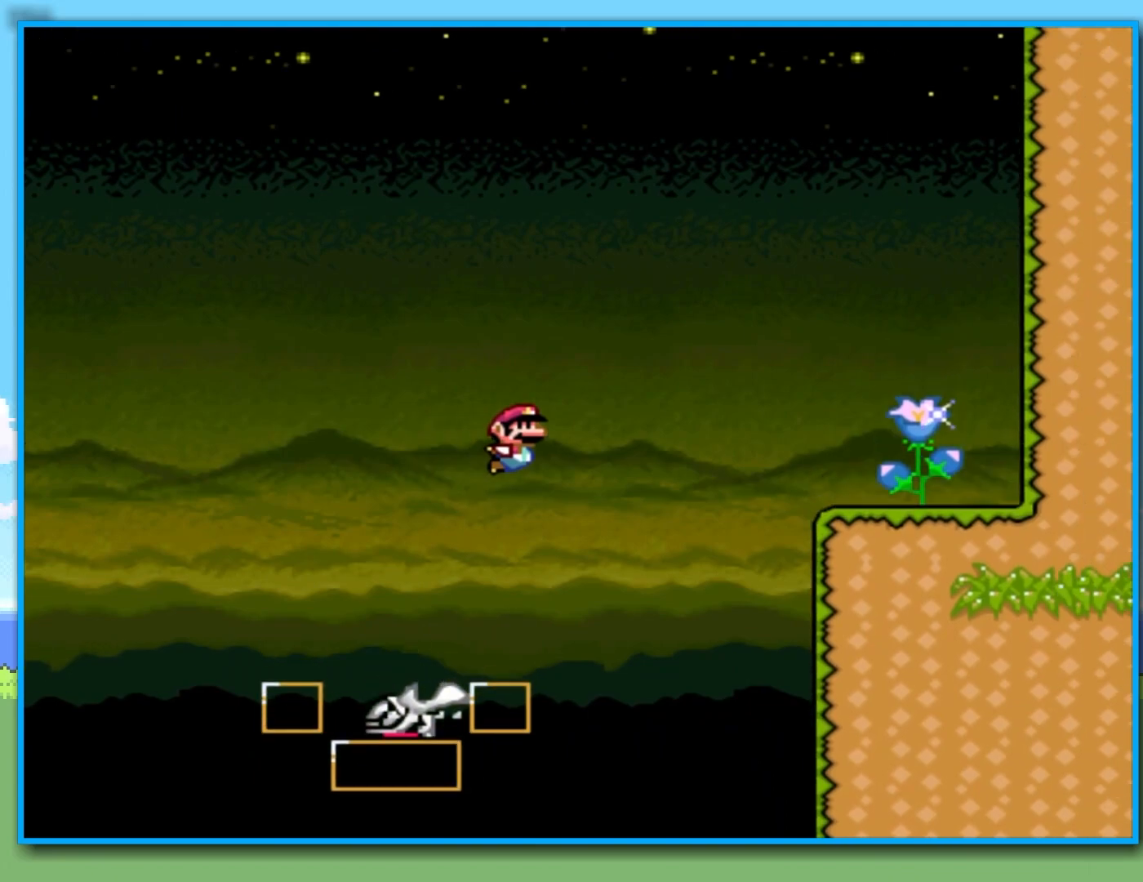
{"buttons": ["Y"], "left_stick": "right", "right_stick": "center", "events": [[383, "B", "up"]]}
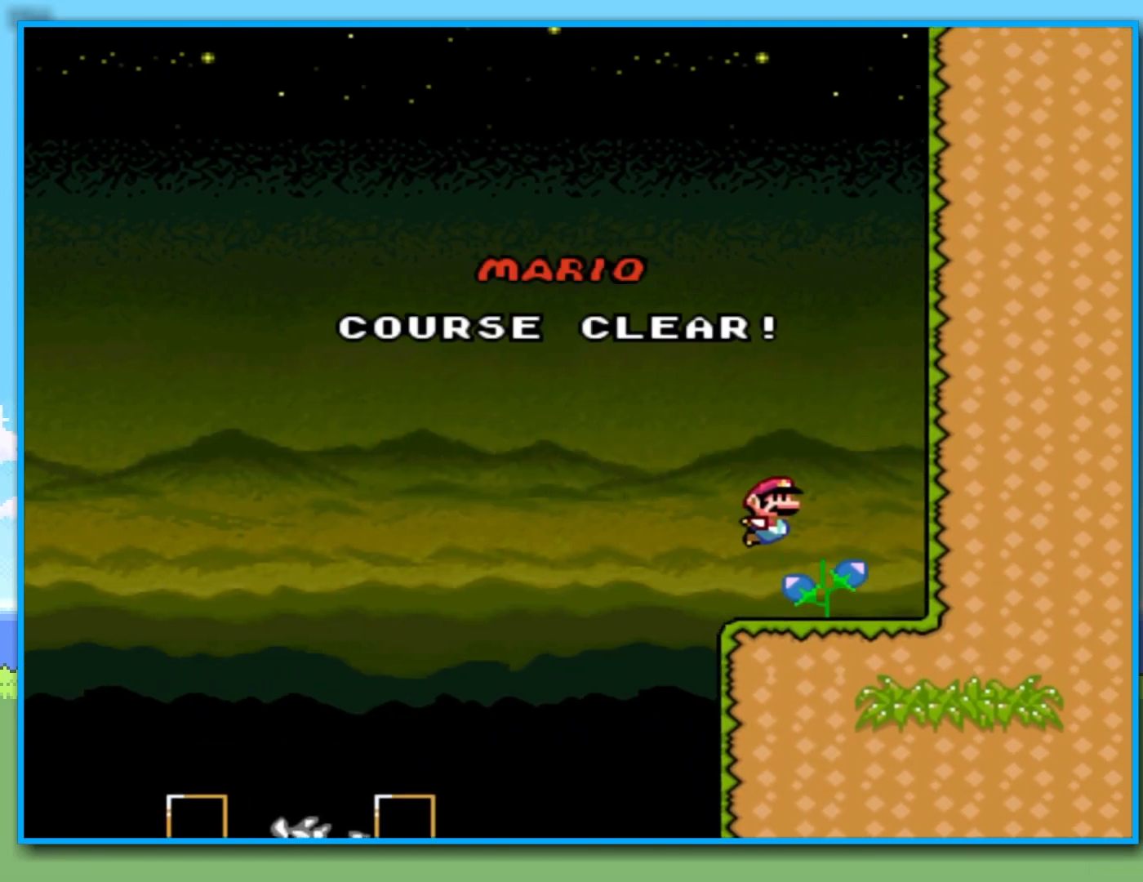
{"buttons": [], "left_stick": "center", "right_stick": "center", "events": [[433, "left_stick", "center"], [483, "Y", "up"]]}